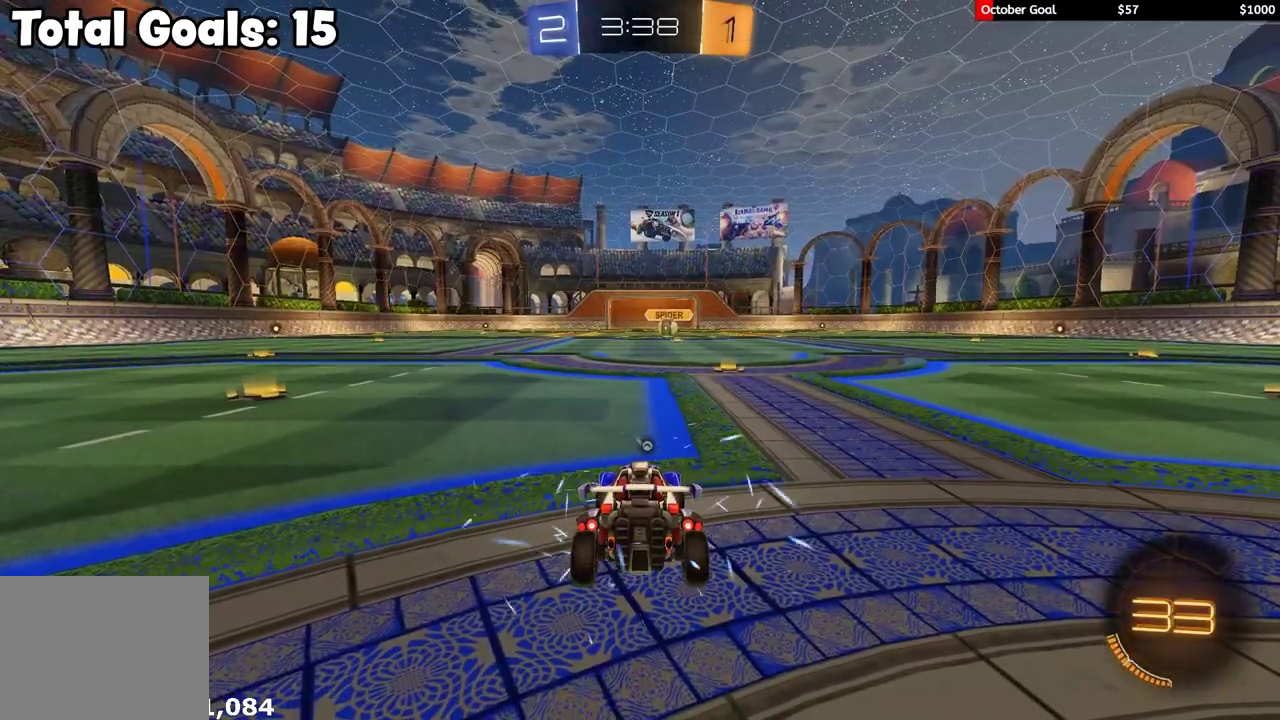
Gameplay with a controller (Xbox layout); each line is a JSON object with the inputs held at the frame after it. "events" lists button and stick changes between this image and that frame as [ms after this image, input, new state], when the widget could be followed in between.
{"buttons": ["R1", "R2"], "left_stick": "center", "right_stick": "center", "events": [[283, "R1", "down"], [283, "R2", "down"]]}
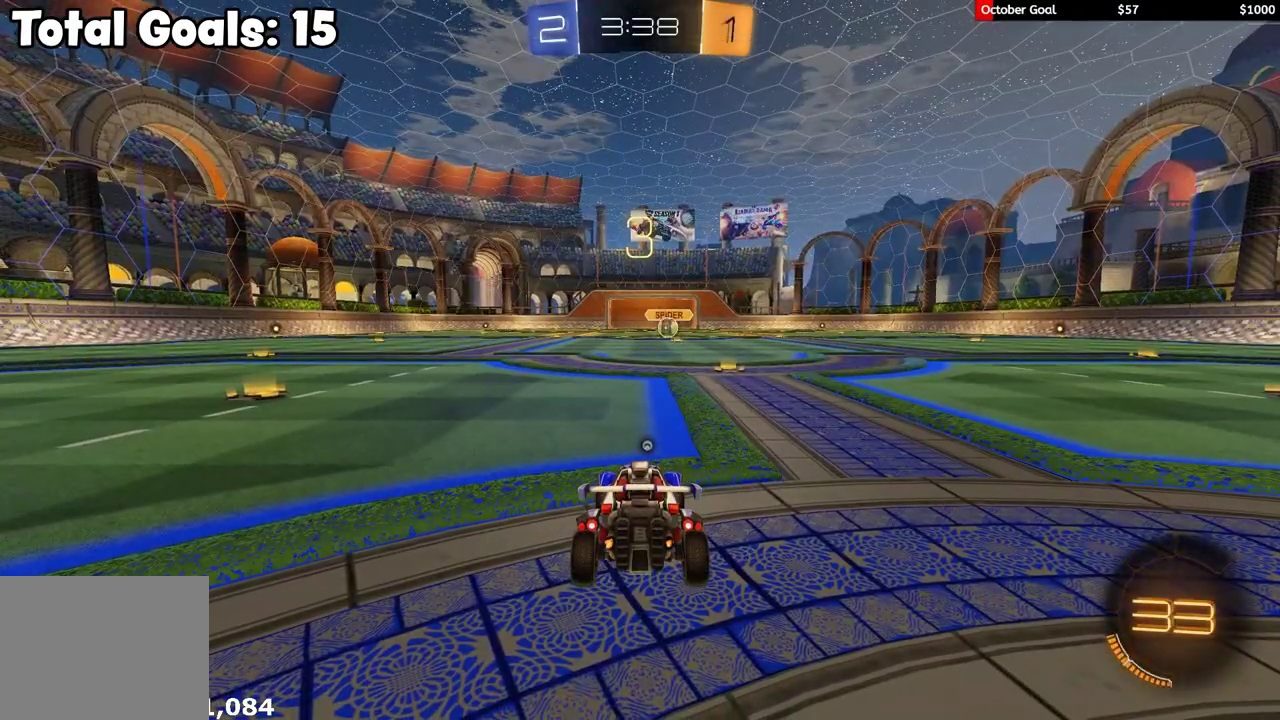
{"buttons": ["Y", "R1", "R2"], "left_stick": "center", "right_stick": "center", "events": [[317, "Y", "down"], [400, "Y", "up"], [467, "Y", "down"]]}
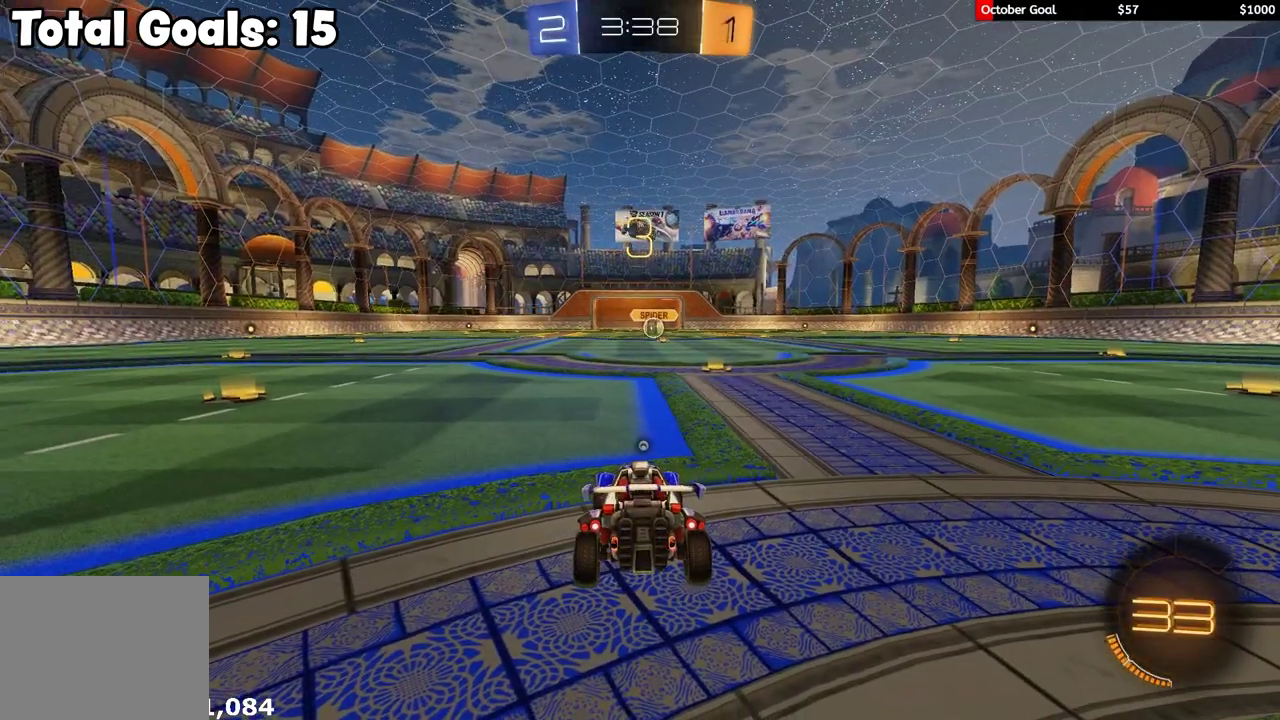
{"buttons": ["R1", "R2"], "left_stick": "center", "right_stick": "center", "events": [[50, "Y", "up"], [117, "Y", "down"], [217, "Y", "up"]]}
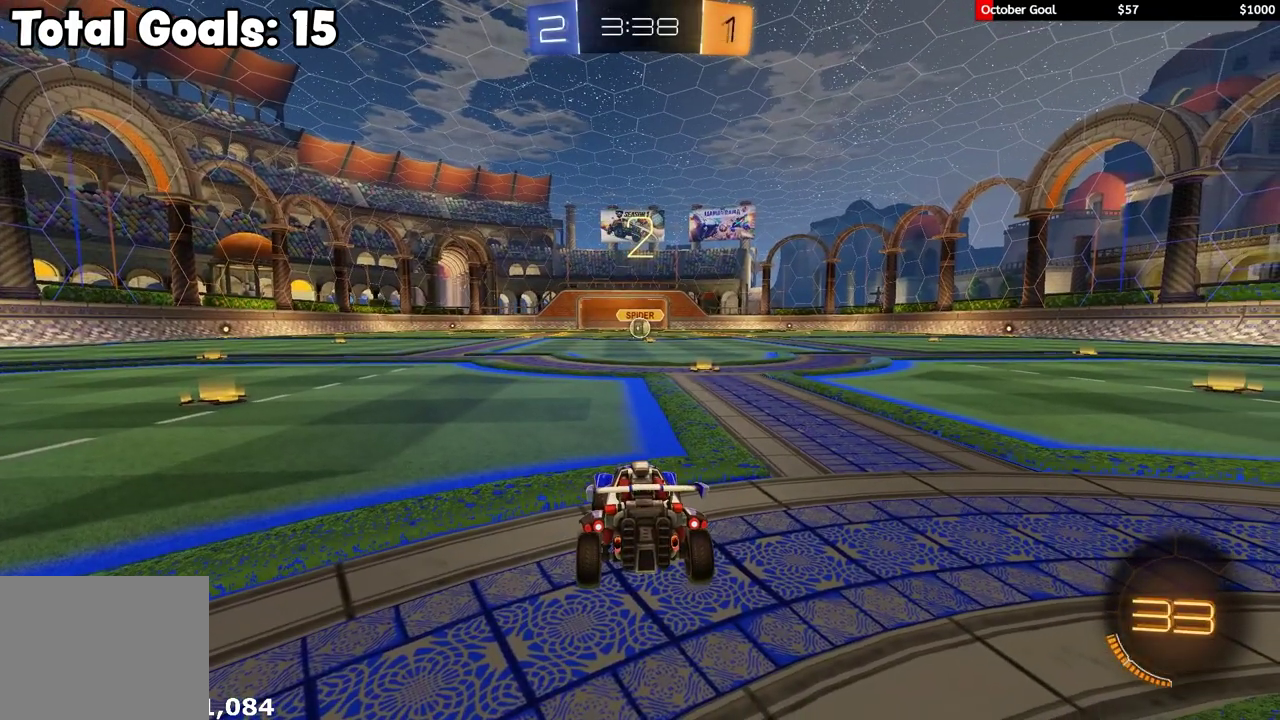
{"buttons": ["R1", "R2"], "left_stick": "center", "right_stick": "center", "events": []}
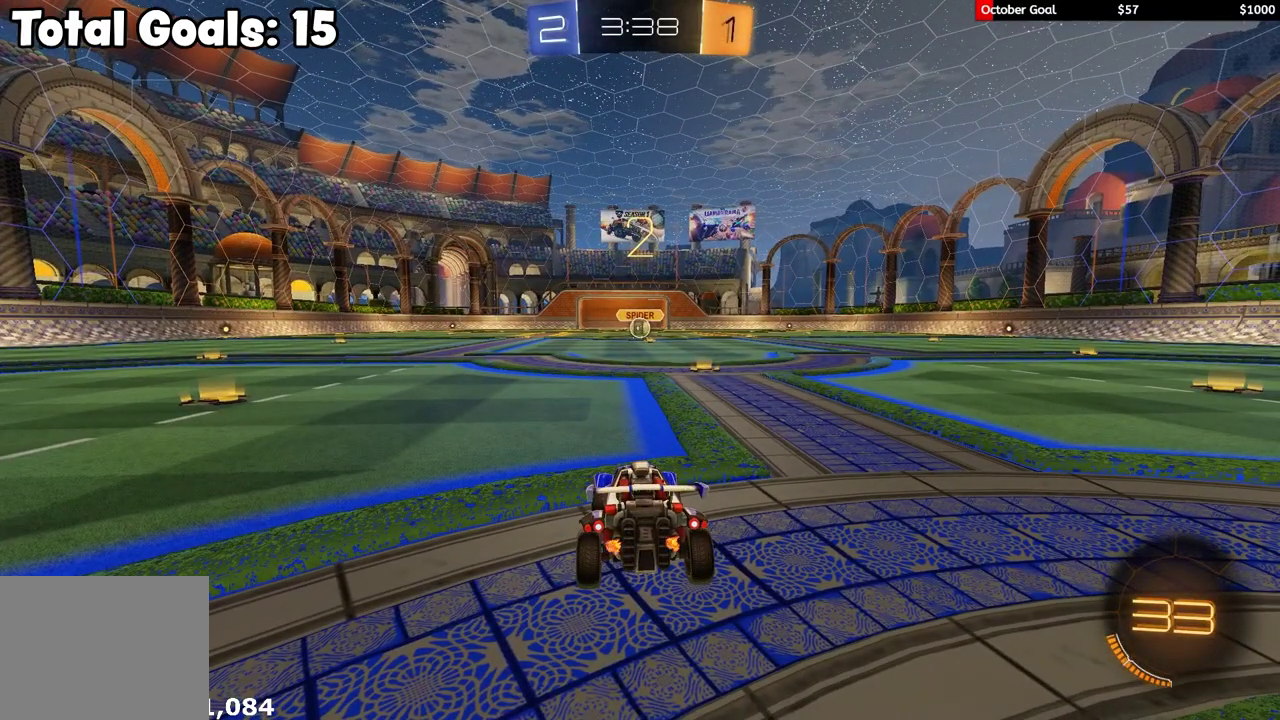
{"buttons": ["R1", "R2"], "left_stick": "center", "right_stick": "center", "events": []}
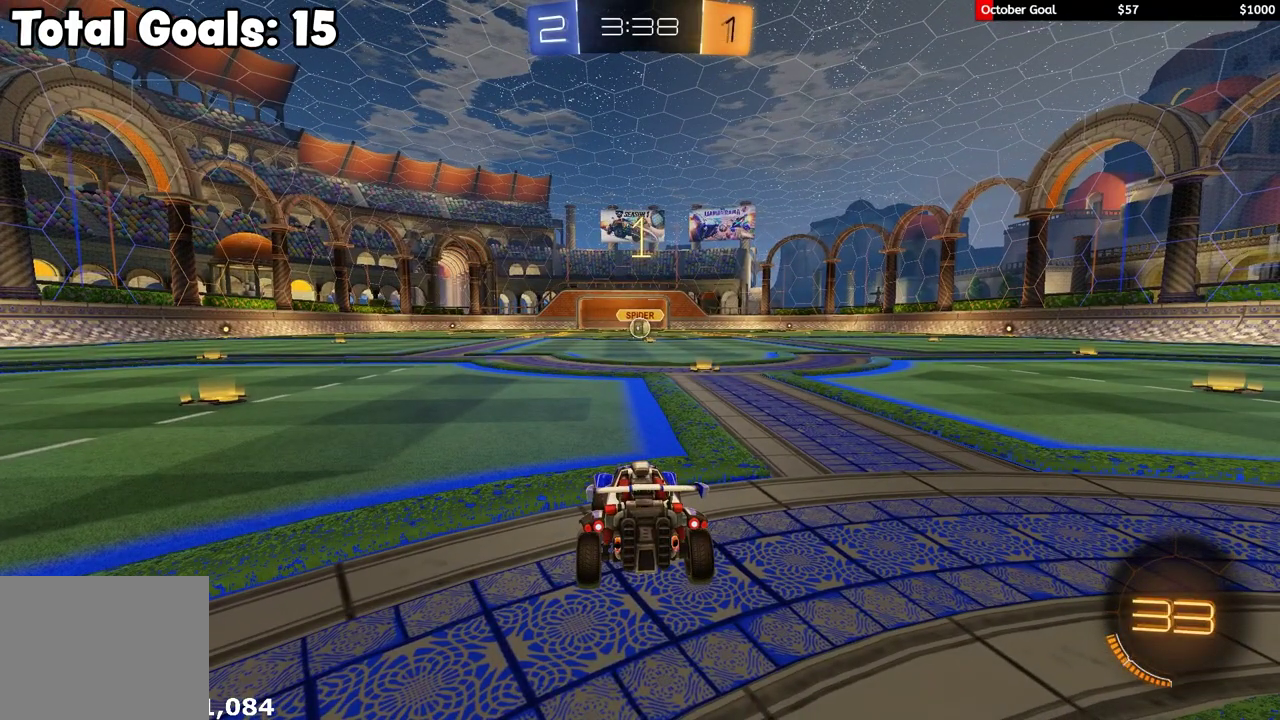
{"buttons": ["R1", "R2"], "left_stick": "center", "right_stick": "center", "events": []}
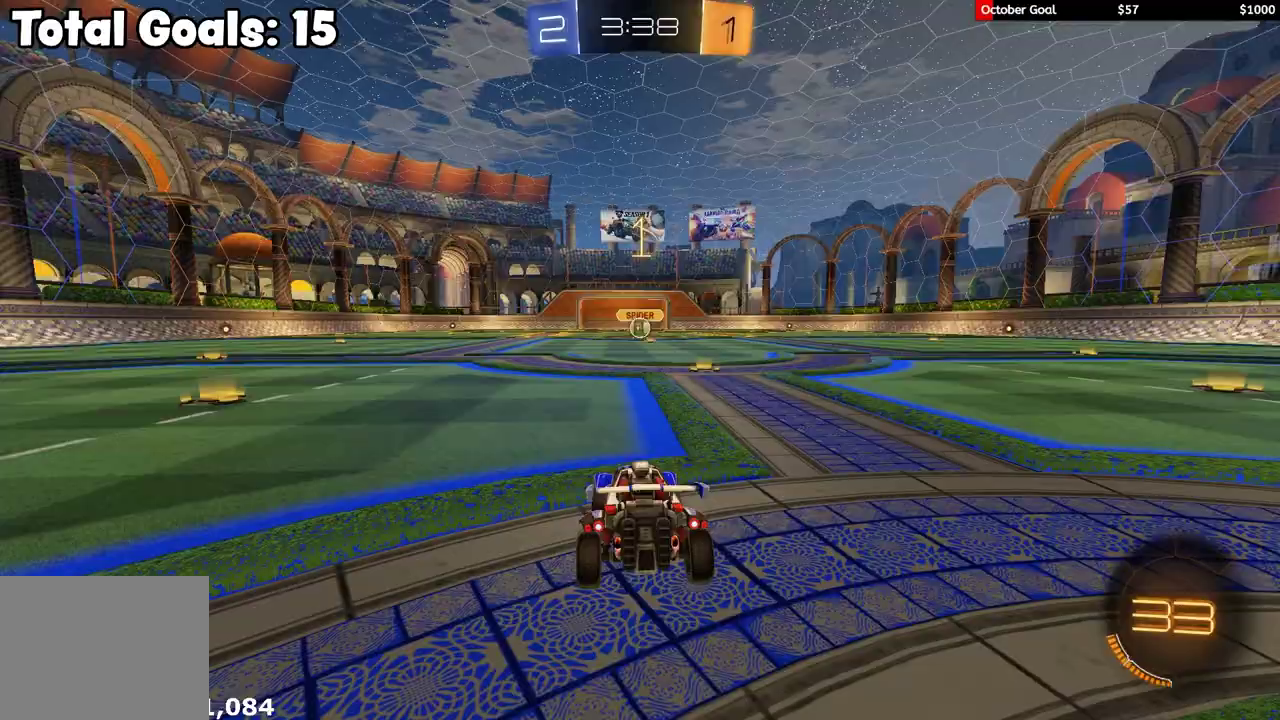
{"buttons": ["R1", "R2"], "left_stick": "center", "right_stick": "center", "events": [[217, "left_stick", "right"], [283, "left_stick", "up-right"], [350, "left_stick", "center"]]}
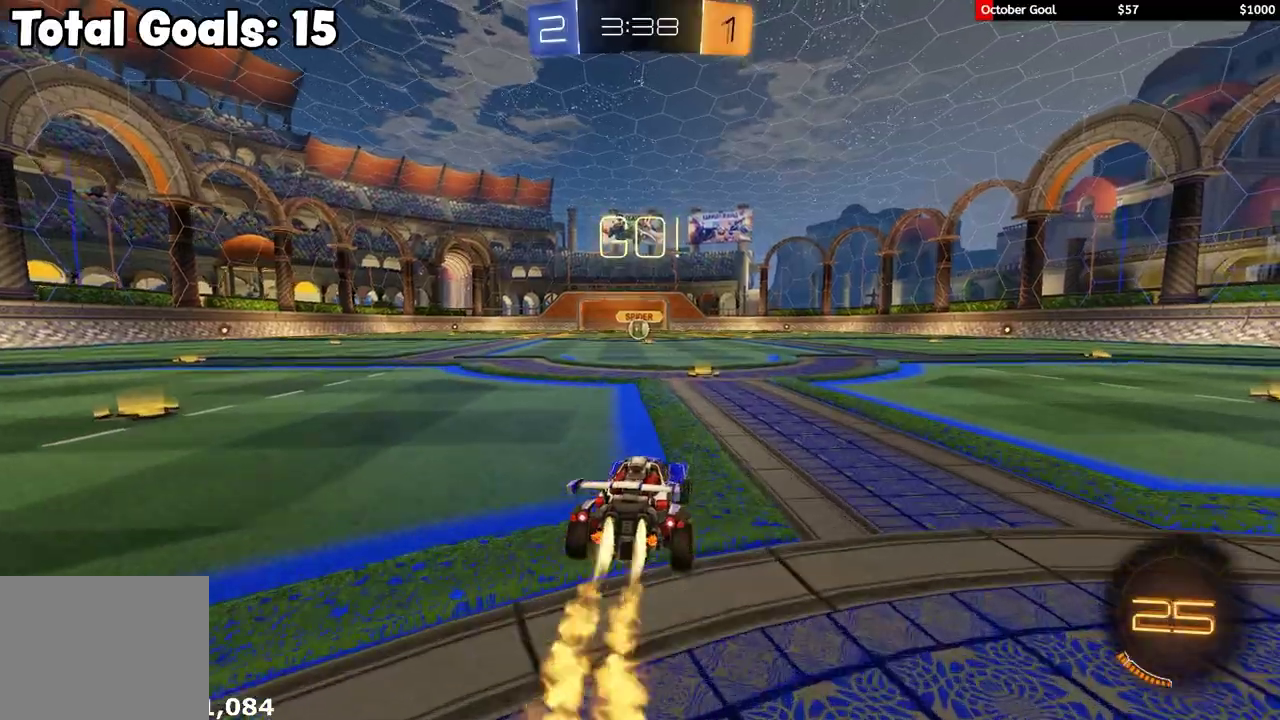
{"buttons": ["A", "L1", "R1", "R2", "L3"], "left_stick": "left", "right_stick": "center", "events": [[317, "left_stick", "up-right"], [383, "A", "down"], [433, "A", "up"], [433, "left_stick", "up-left"], [467, "L1", "down"], [467, "L3", "down"], [483, "A", "down"], [500, "left_stick", "left"]]}
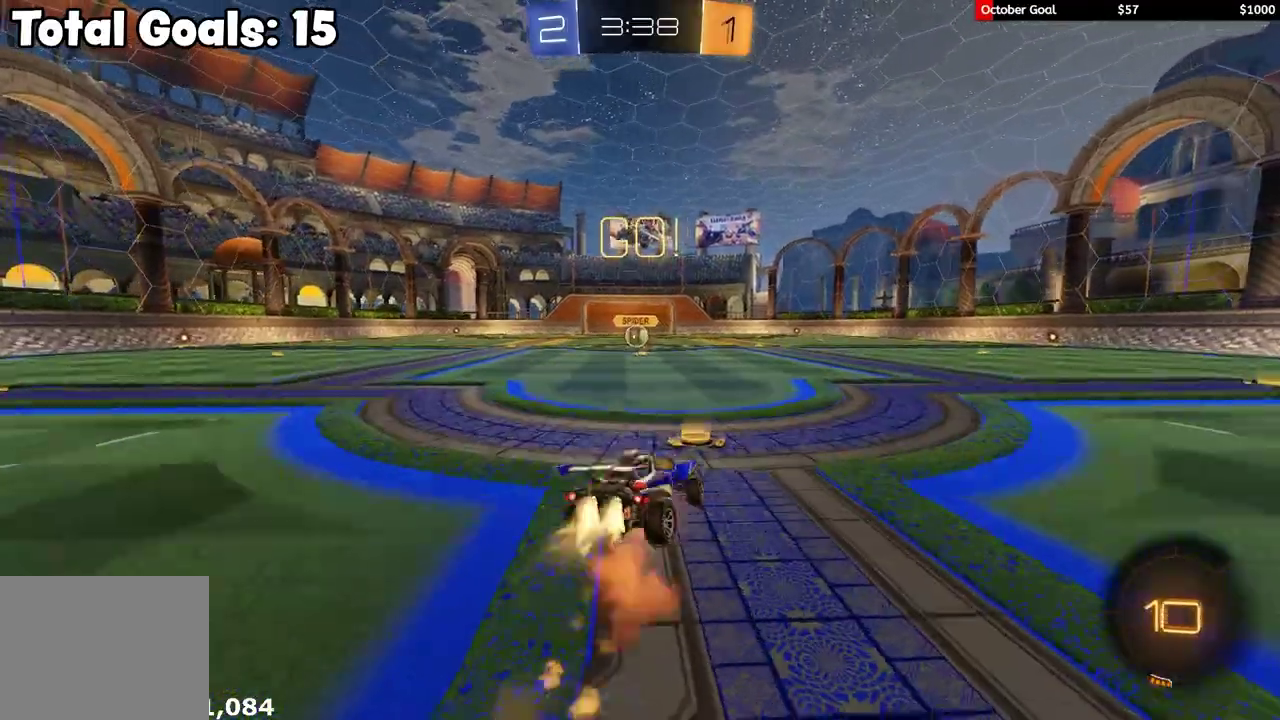
{"buttons": ["L1", "R2"], "left_stick": "down-left", "right_stick": "center", "events": [[33, "Y", "down"], [50, "A", "up"], [50, "B", "down"], [50, "left_stick", "down-left"], [67, "B", "up"], [117, "Y", "up"], [133, "Y", "down"], [133, "left_stick", "down"], [233, "Y", "up"], [250, "L3", "up"], [267, "R1", "up"], [283, "left_stick", "down-left"]]}
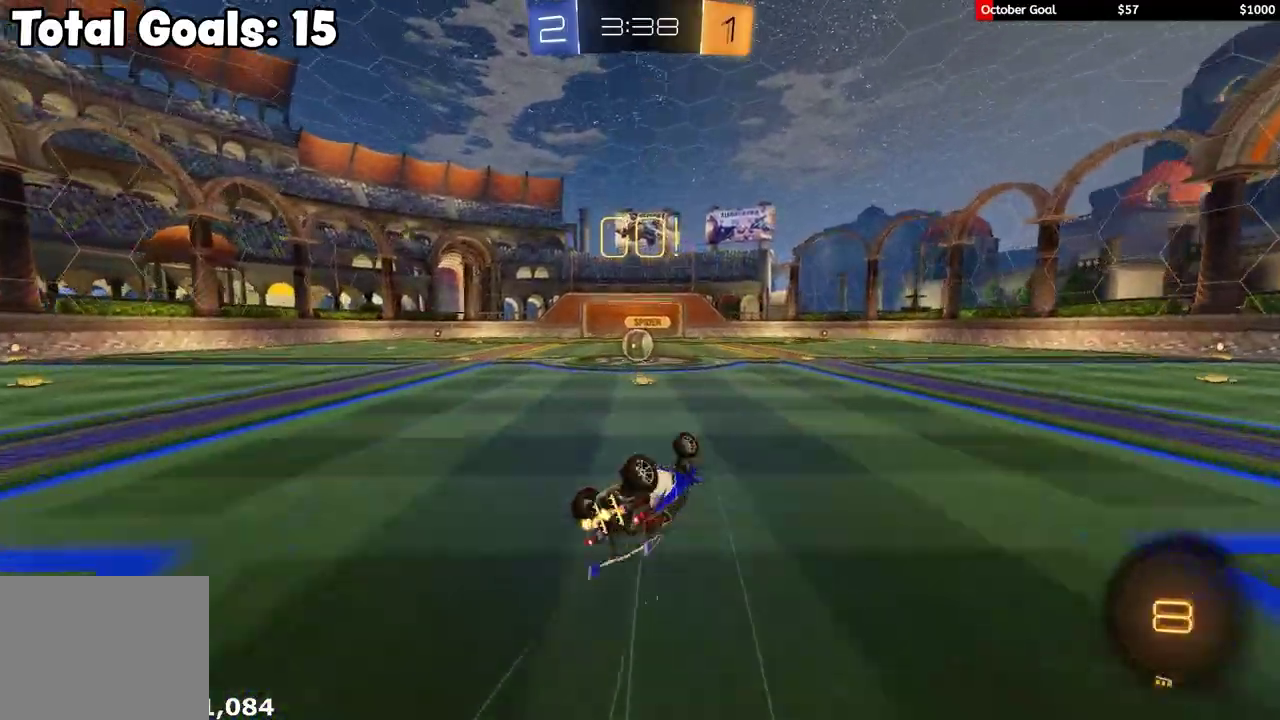
{"buttons": ["R2"], "left_stick": "center", "right_stick": "center", "events": [[300, "L1", "up"], [317, "left_stick", "up-left"], [333, "R1", "down"], [467, "left_stick", "center"], [483, "R1", "up"]]}
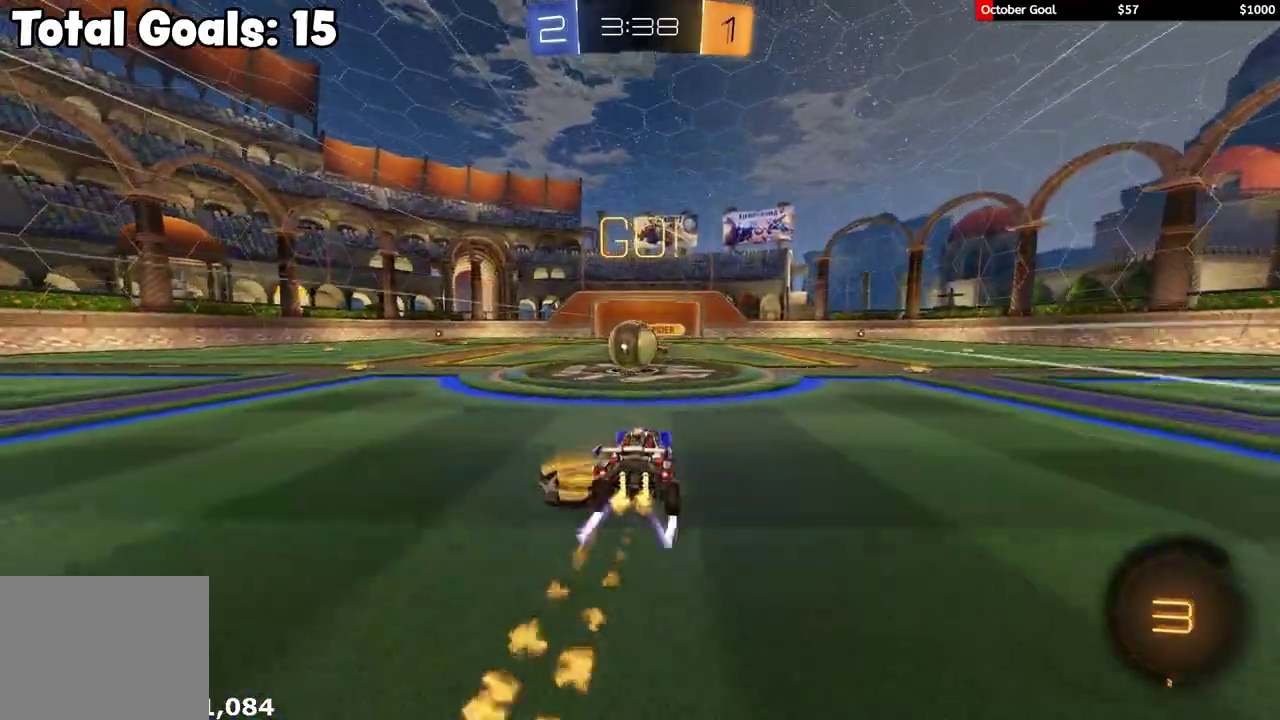
{"buttons": ["L1", "R2", "L3"], "left_stick": "left", "right_stick": "center"}
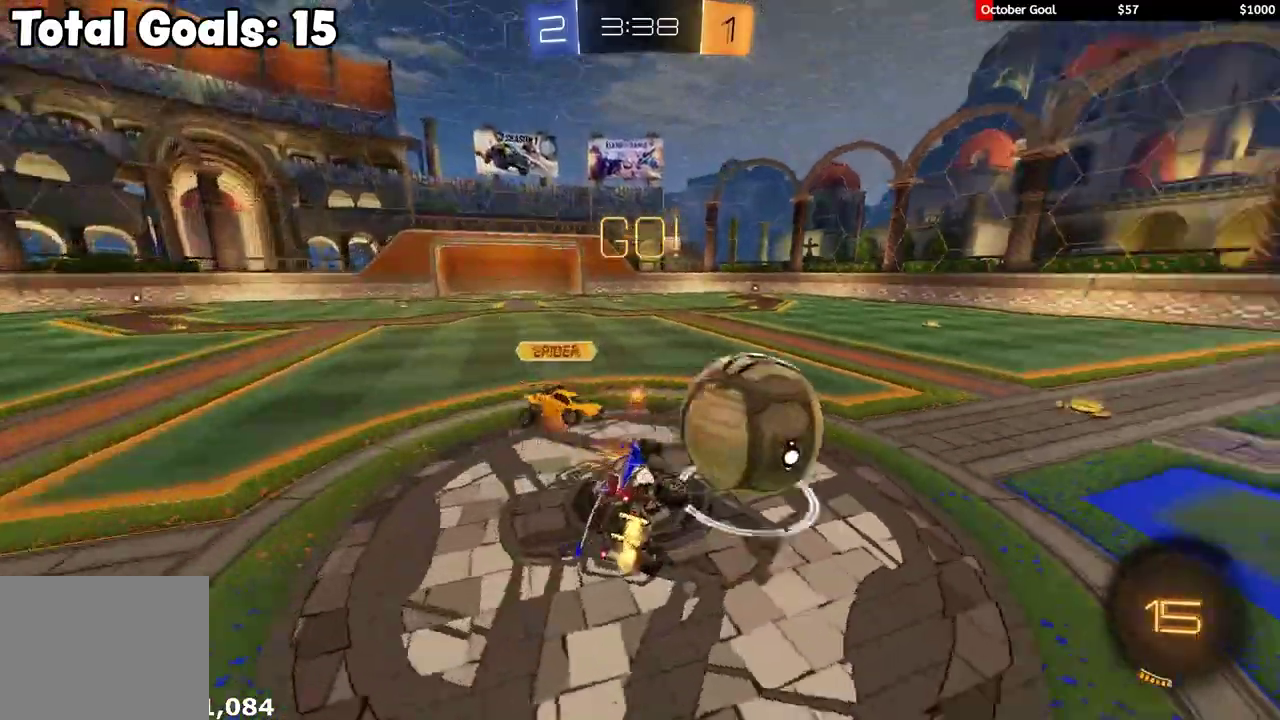
{"buttons": ["R2"], "left_stick": "up-left", "right_stick": "center"}
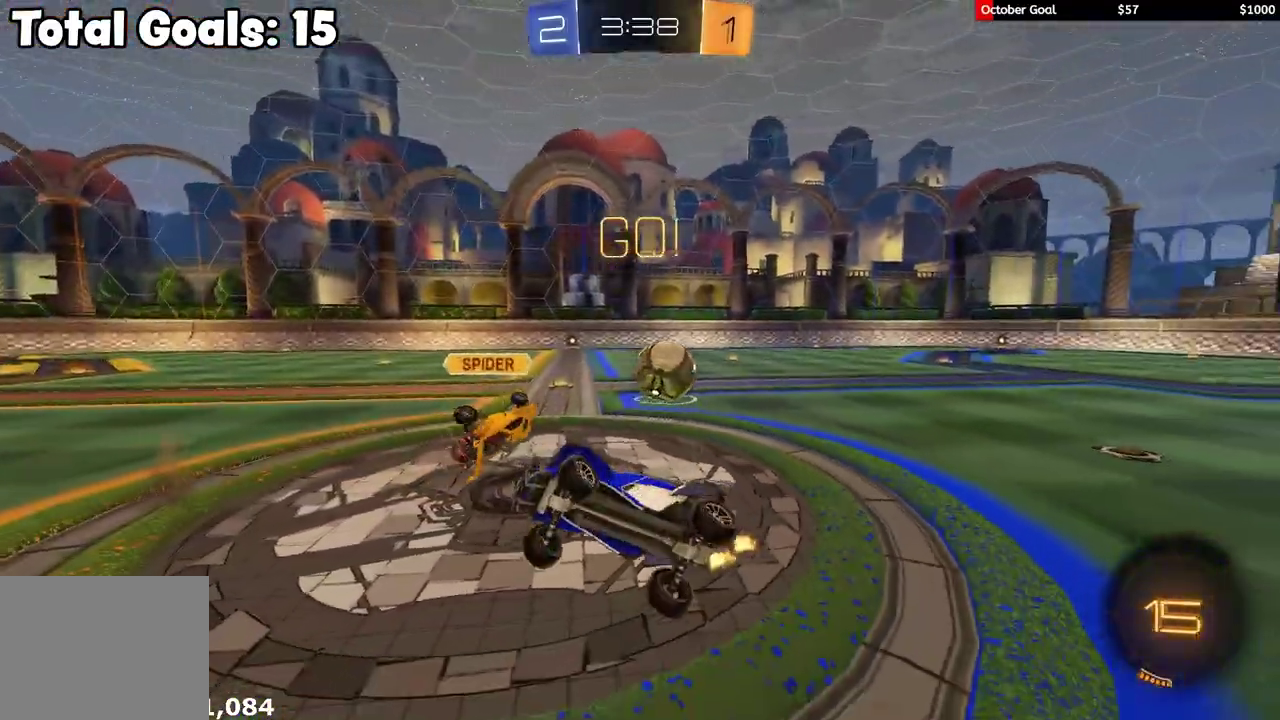
{"buttons": ["R2"], "left_stick": "left", "right_stick": "center", "events": [[217, "left_stick", "center"], [467, "left_stick", "left"]]}
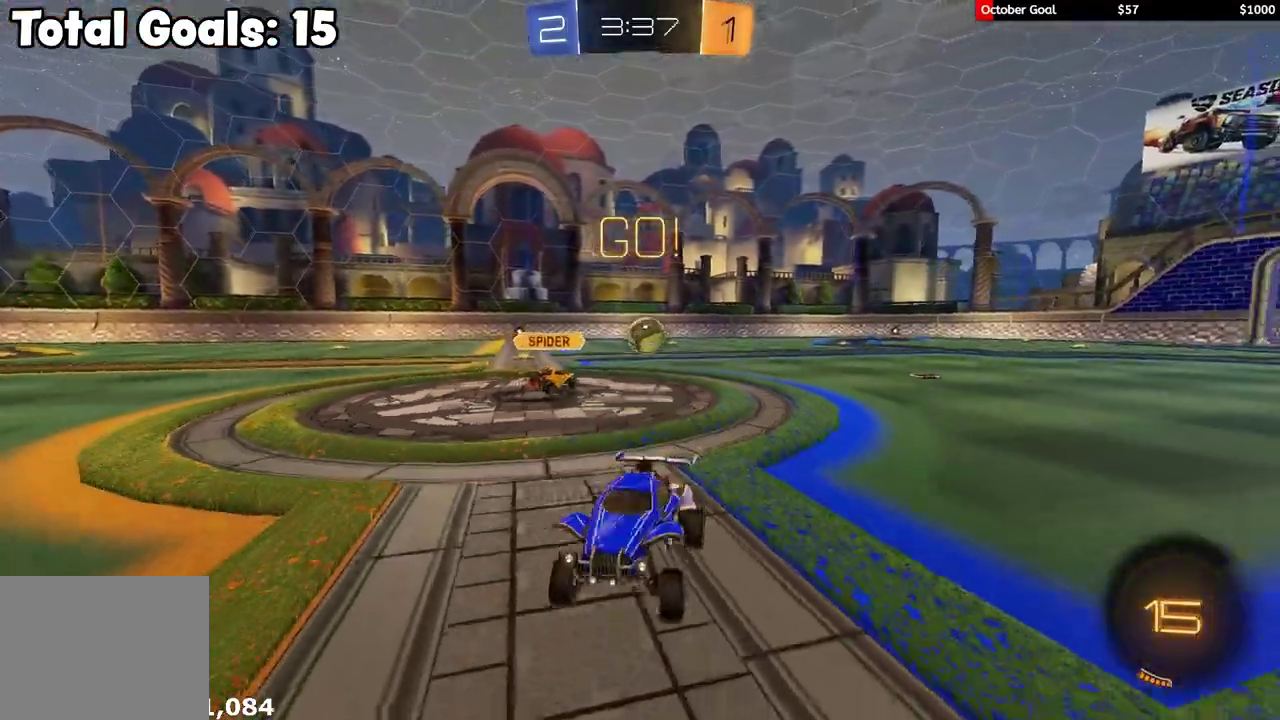
{"buttons": ["R2"], "left_stick": "left", "right_stick": "center", "events": [[67, "L1", "down"], [67, "R2", "up"], [133, "R2", "down"], [233, "L1", "up"]]}
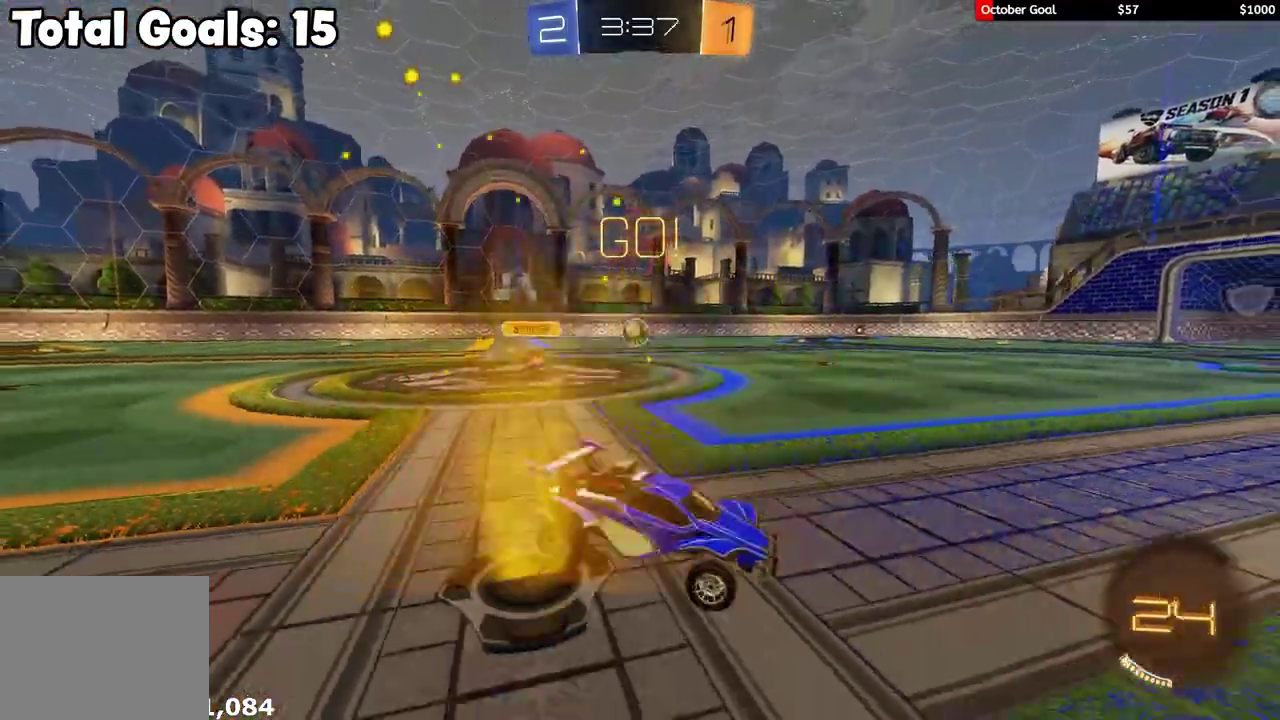
{"buttons": ["R1", "R2"], "left_stick": "left", "right_stick": "center", "events": [[400, "R1", "down"]]}
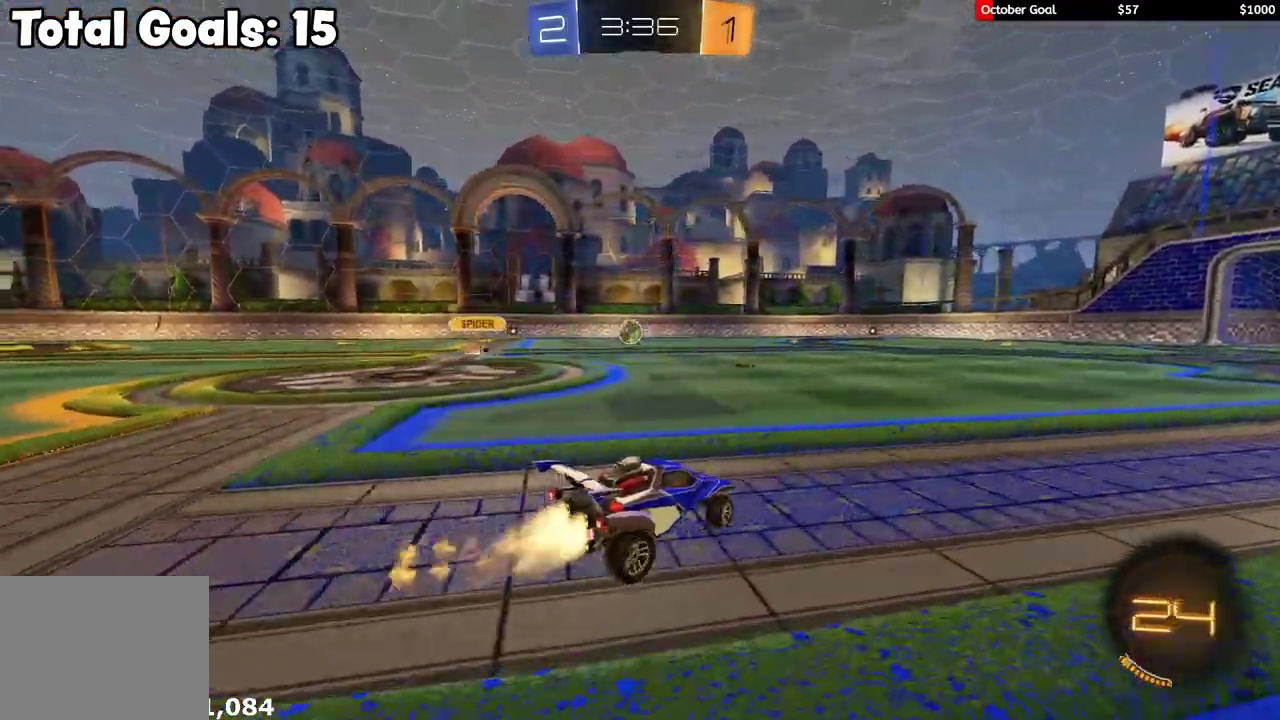
{"buttons": ["L1", "R1", "R2"], "left_stick": "down-left", "right_stick": "center", "events": [[67, "left_stick", "up-left"], [100, "A", "down"], [133, "L1", "down"], [150, "A", "up"], [150, "L3", "down"], [167, "A", "down"], [233, "left_stick", "down-left"], [267, "A", "up"], [467, "L3", "up"]]}
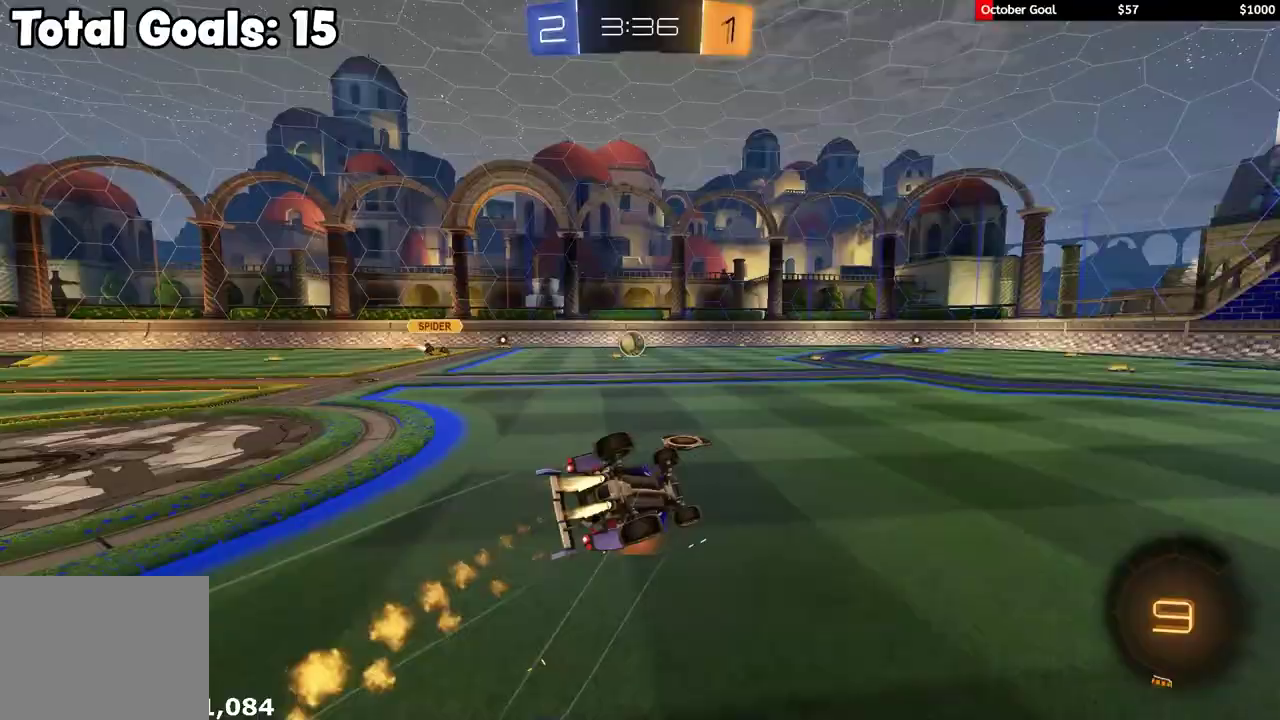
{"buttons": ["R1", "R2"], "left_stick": "down-left", "right_stick": "center", "events": [[433, "L1", "up"]]}
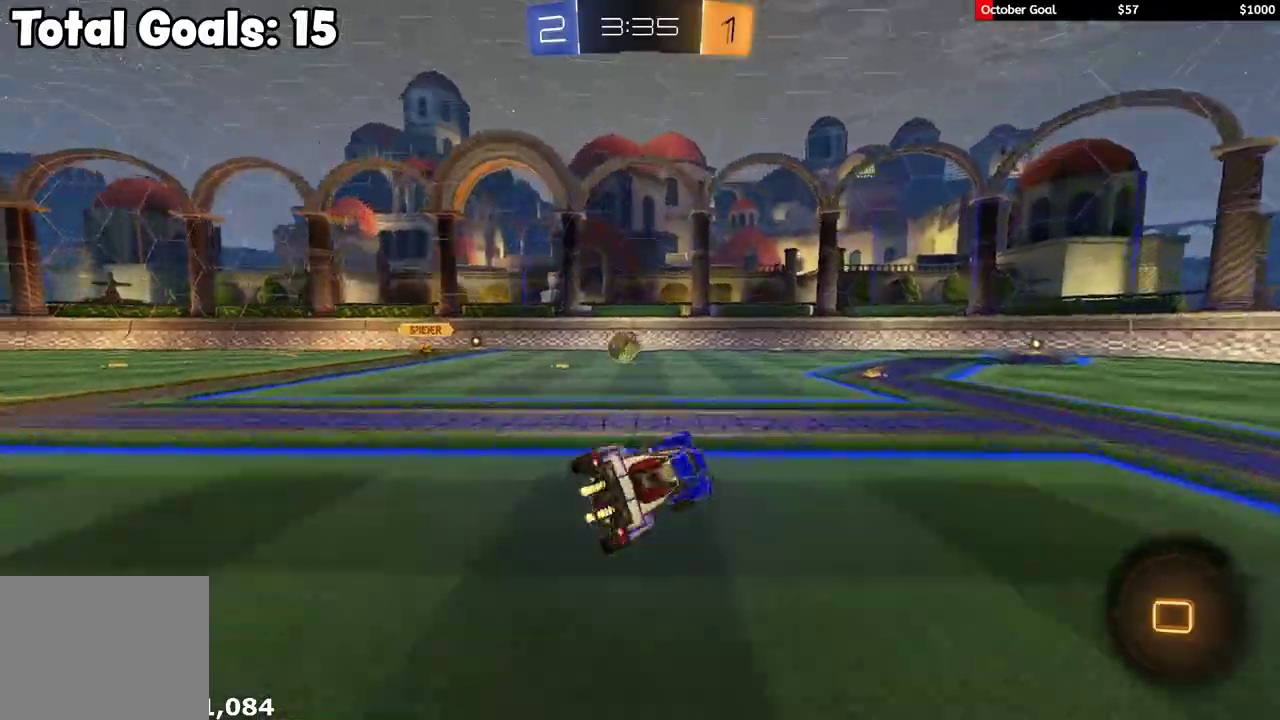
{"buttons": ["R1", "R2"], "left_stick": "center", "right_stick": "center", "events": [[100, "left_stick", "center"], [217, "left_stick", "left"], [333, "left_stick", "center"]]}